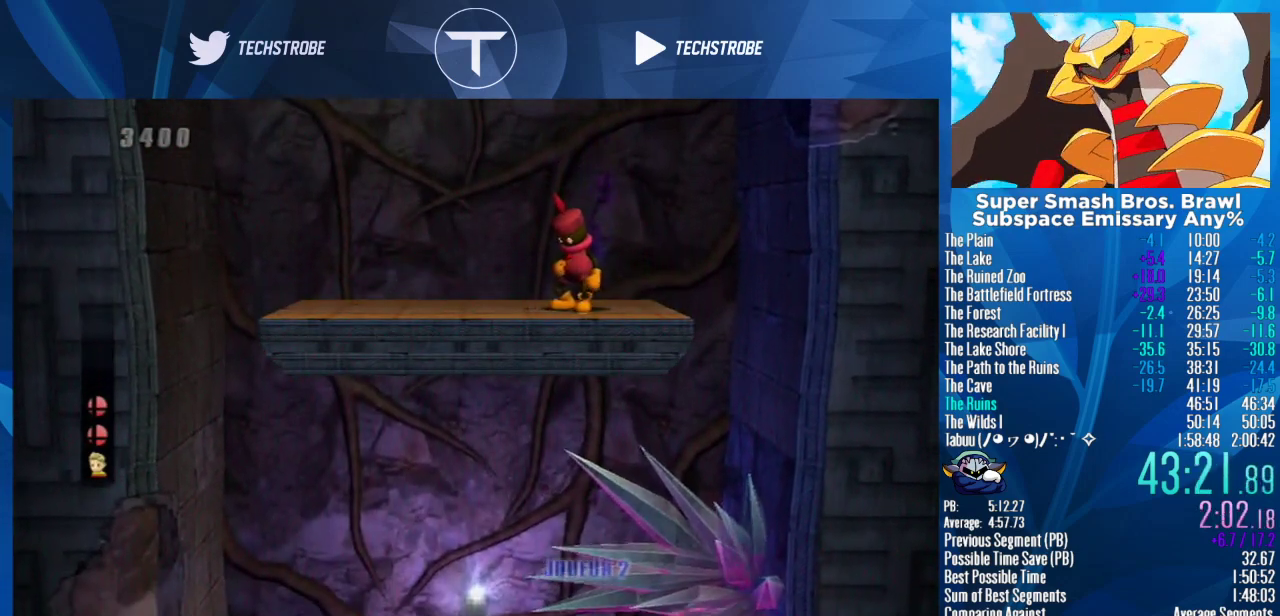
Gameplay with a controller (Nintendo layout); each line is a JSON object with the inputs held at the frame after it. "events" lists button and stick changes between this image and that frame as [ms after this image, input, new state], when the widget could be followed in between. Not read: L3 R3.
{"buttons": [], "left_stick": "down", "right_stick": "center", "events": [[67, "left_stick", "down"]]}
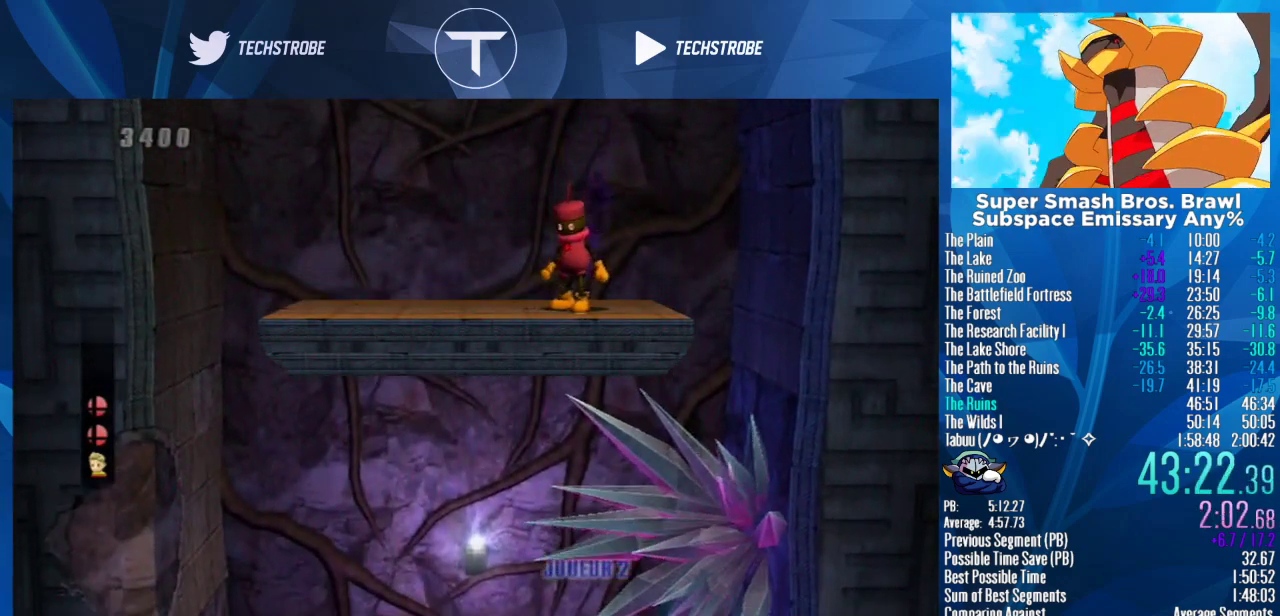
{"buttons": [], "left_stick": "down", "right_stick": "center", "events": []}
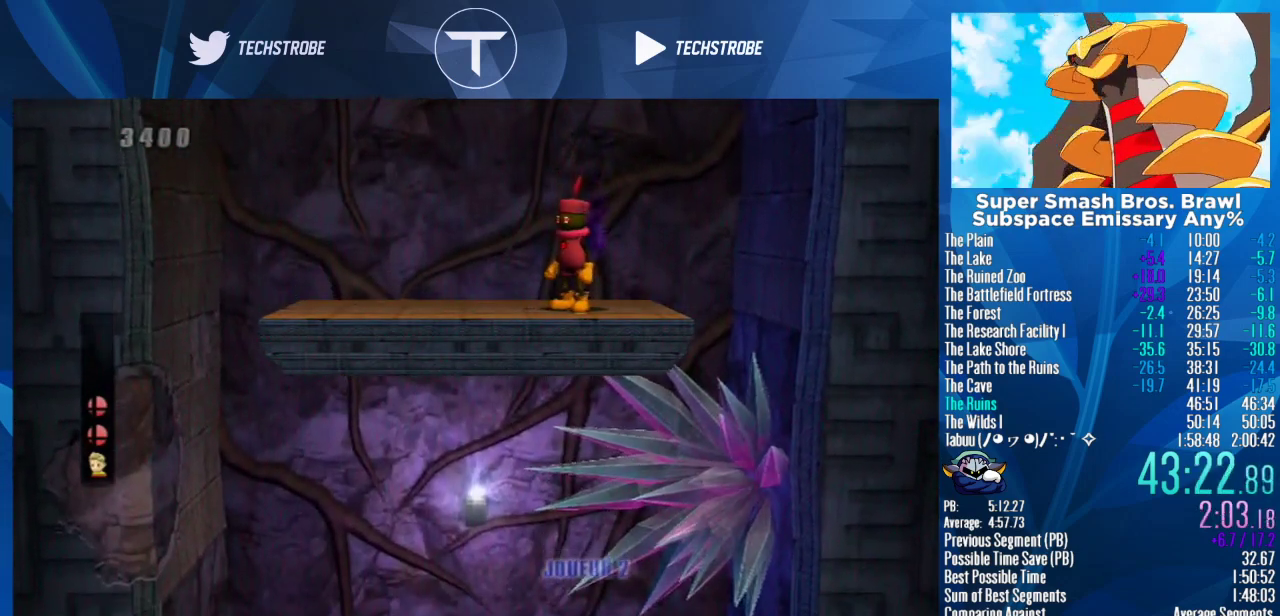
{"buttons": [], "left_stick": "down", "right_stick": "center", "events": []}
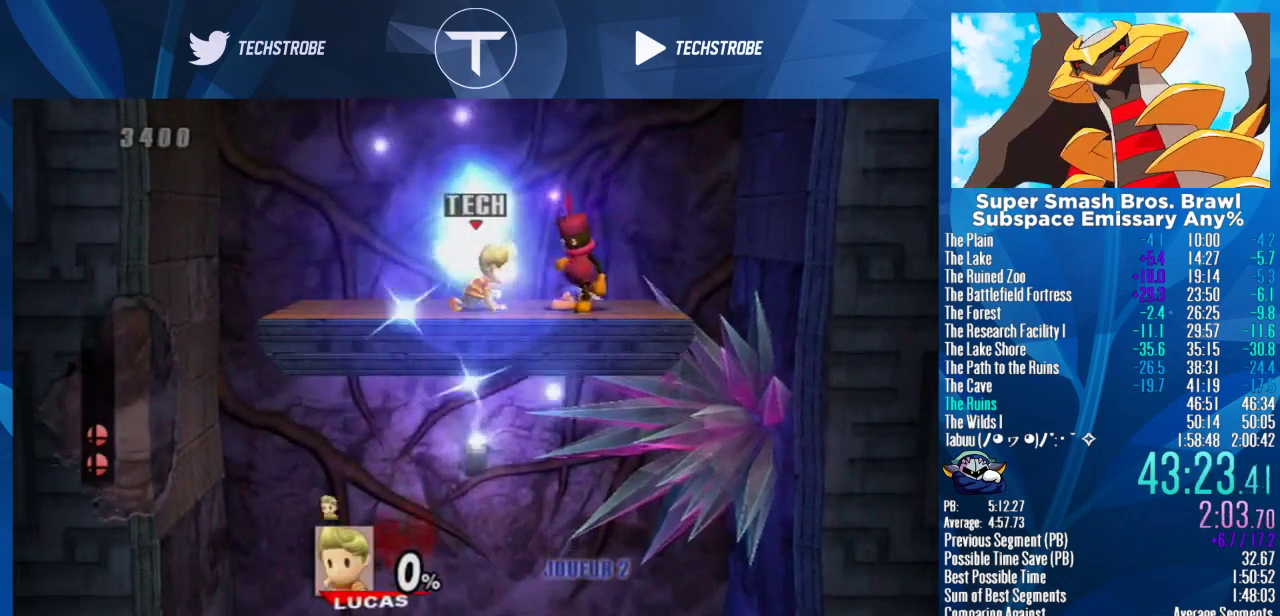
{"buttons": [], "left_stick": "down", "right_stick": "center", "events": []}
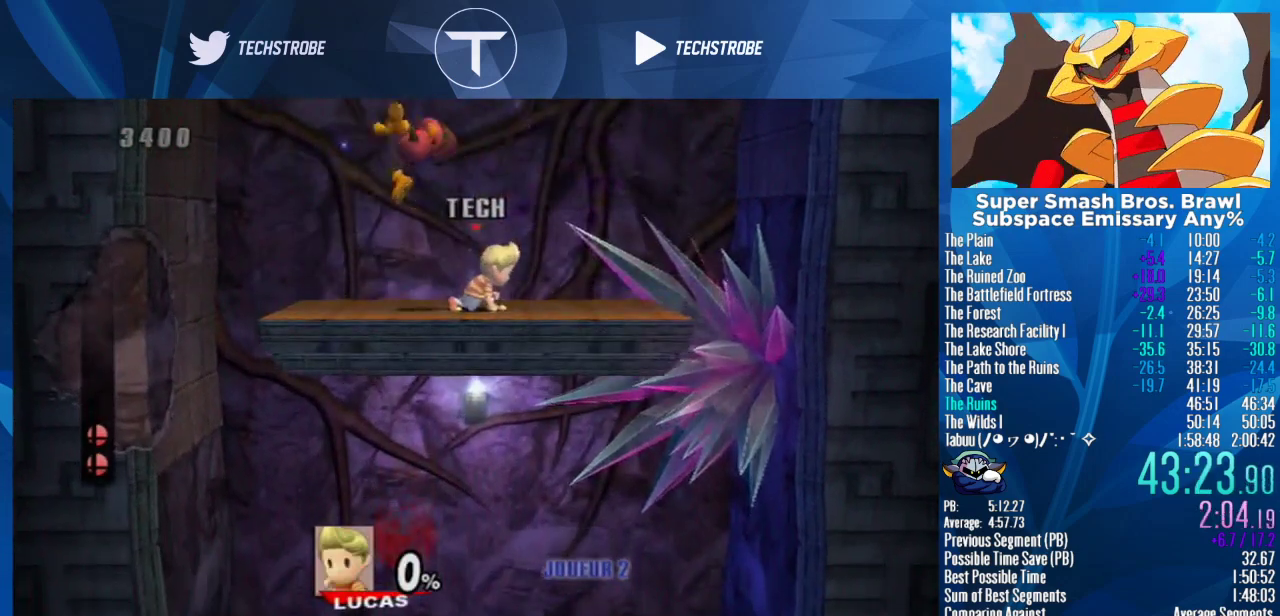
{"buttons": [], "left_stick": "down", "right_stick": "center", "events": []}
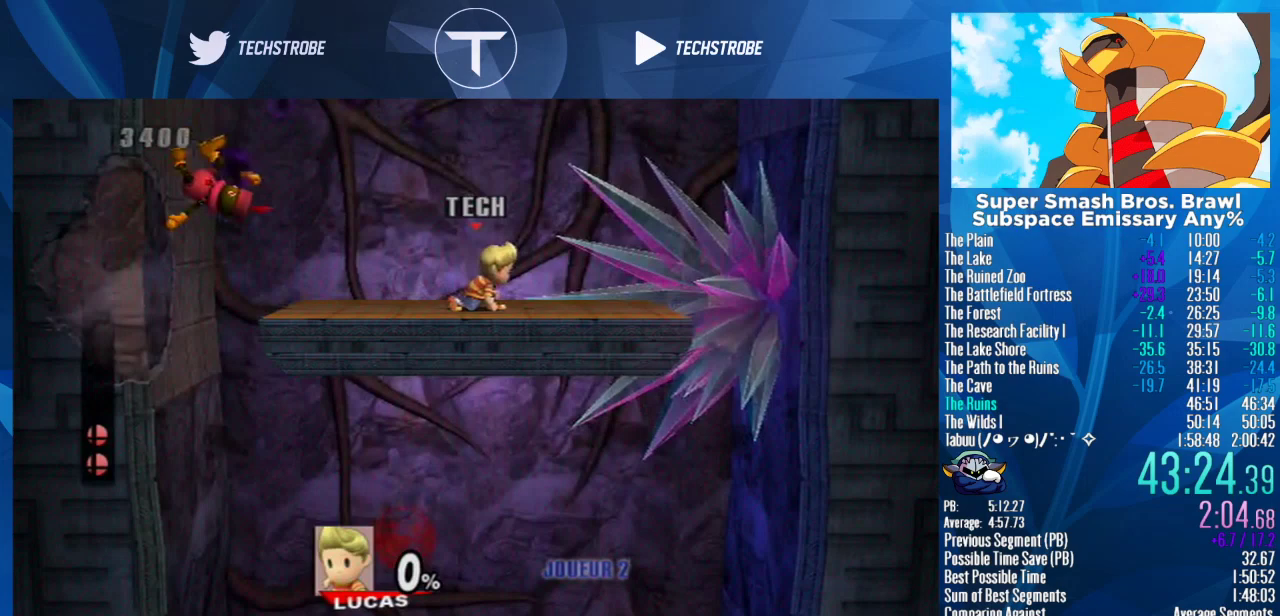
{"buttons": [], "left_stick": "center", "right_stick": "center", "events": [[167, "left_stick", "center"]]}
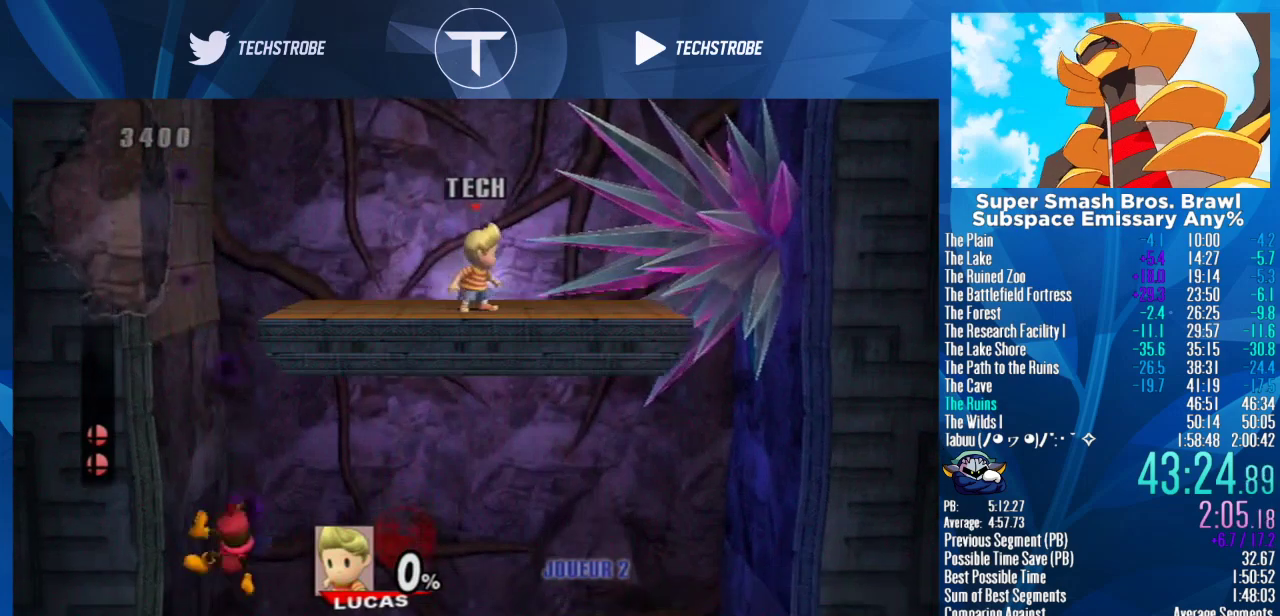
{"buttons": [], "left_stick": "right", "right_stick": "center", "events": [[367, "left_stick", "left"], [467, "left_stick", "right"]]}
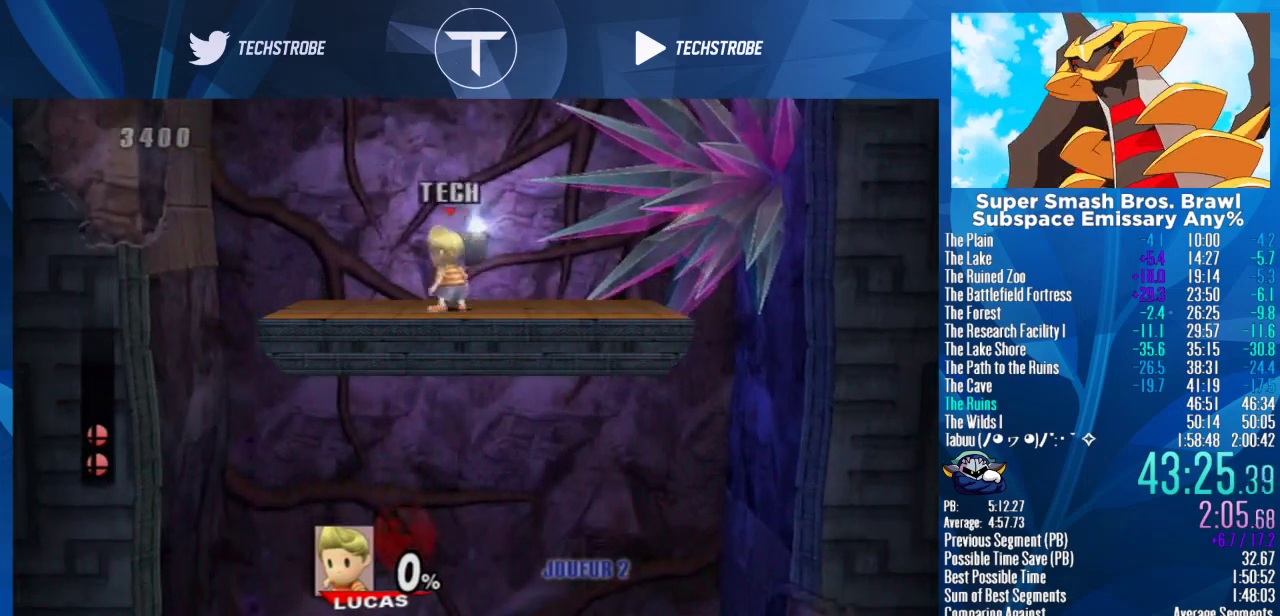
{"buttons": [], "left_stick": "left", "right_stick": "center", "events": [[33, "left_stick", "left"], [267, "left_stick", "down-right"], [333, "left_stick", "left"]]}
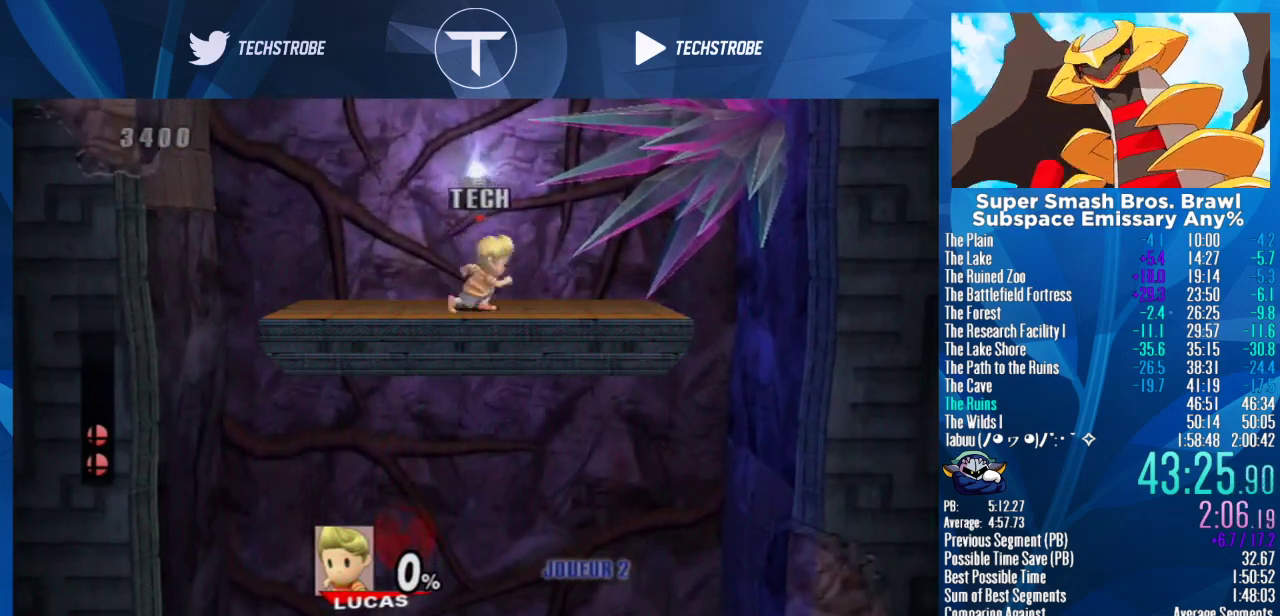
{"buttons": [], "left_stick": "left", "right_stick": "center", "events": [[200, "left_stick", "right"], [300, "left_stick", "left"], [367, "left_stick", "right"], [433, "left_stick", "left"]]}